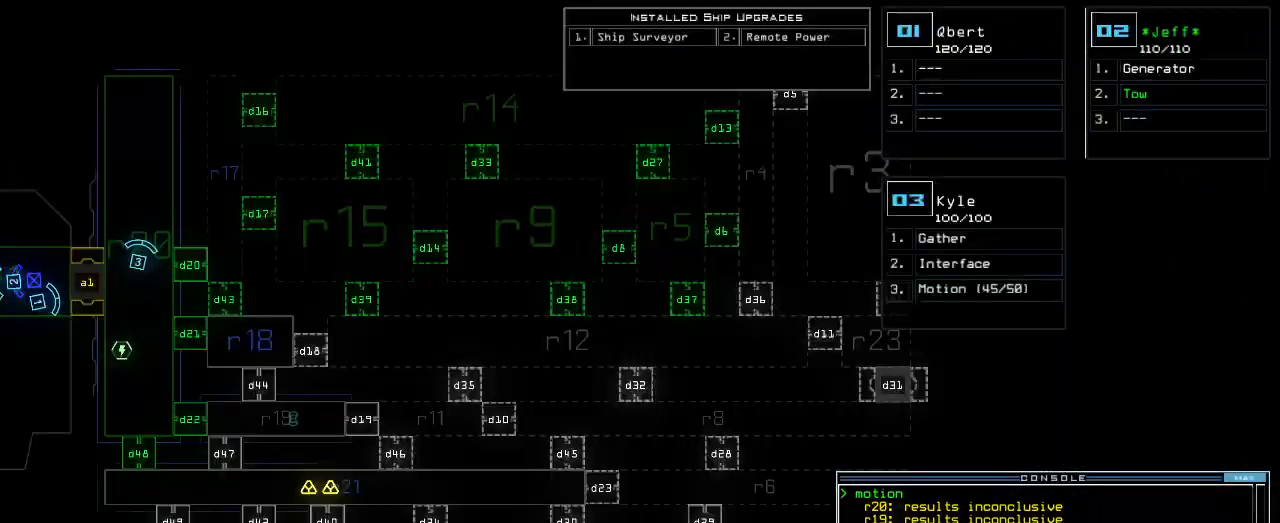
Gameplay with keyboard; each line is a JSON object with the keys held at the frame after it. "events" lists presses ("down") and releases ("up") of ".", "0", "1", "2", "3", "4", "5", "6", "7", "8", "9", "a", "b", "backspace", "c", "caps_lock", "comma", "ctrl_l", "ctrl_r", "d", "down", "e", "equals", "escape", "f", "f1", "g", "h", "i", "j", "k", "l", "left", "m", "minus", "n", "o", "p", "q", "quote", "r", "return", "right", "s", "semicolon", "shift_l", "shift_r", "space", "t", "tab", "tilde", "u", "up", "v", "w", "x", "y" and "z" between this image and that frame as [ms after this image, input, new state], when the widget could be followed in between. No other keys are recorded. Mouse input is not recorded. Not read: other_keys.
{"keys": [], "events": []}
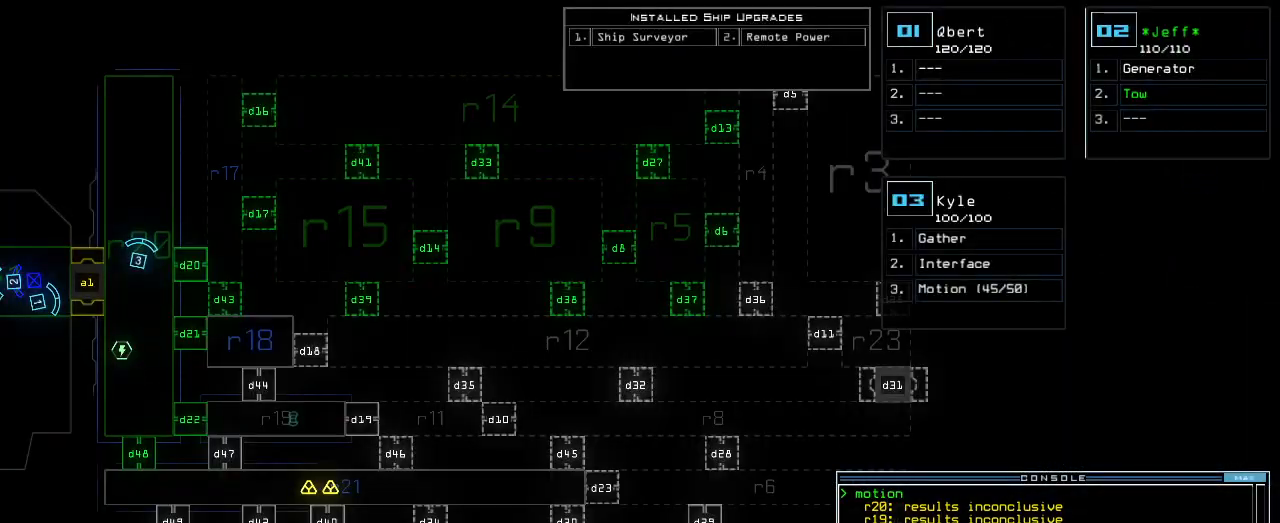
{"keys": [], "events": []}
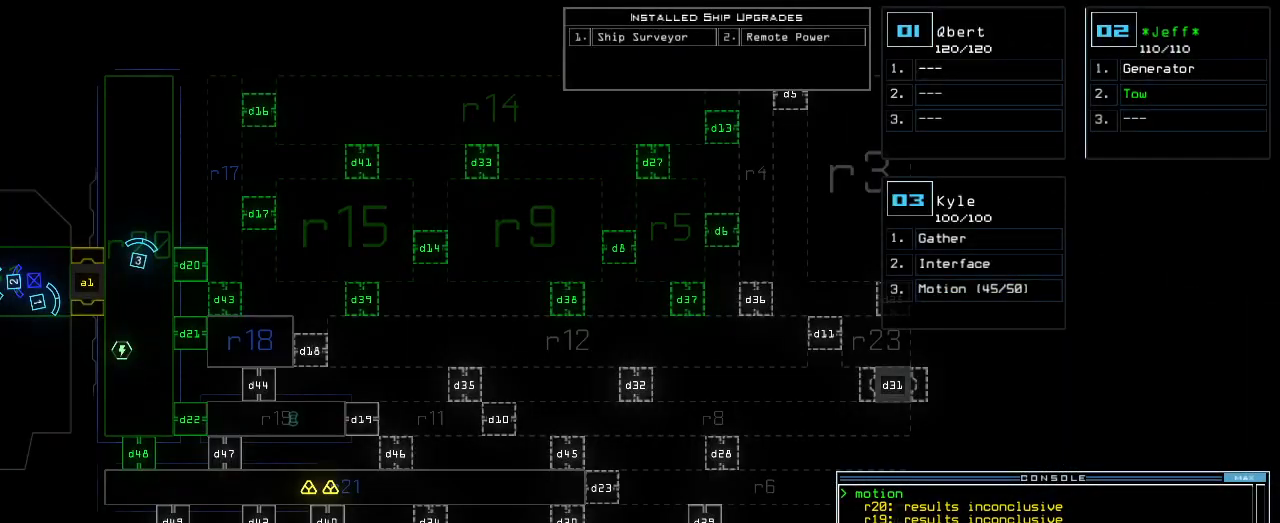
{"keys": [], "events": [[460, "space", "down"], [500, "space", "up"]]}
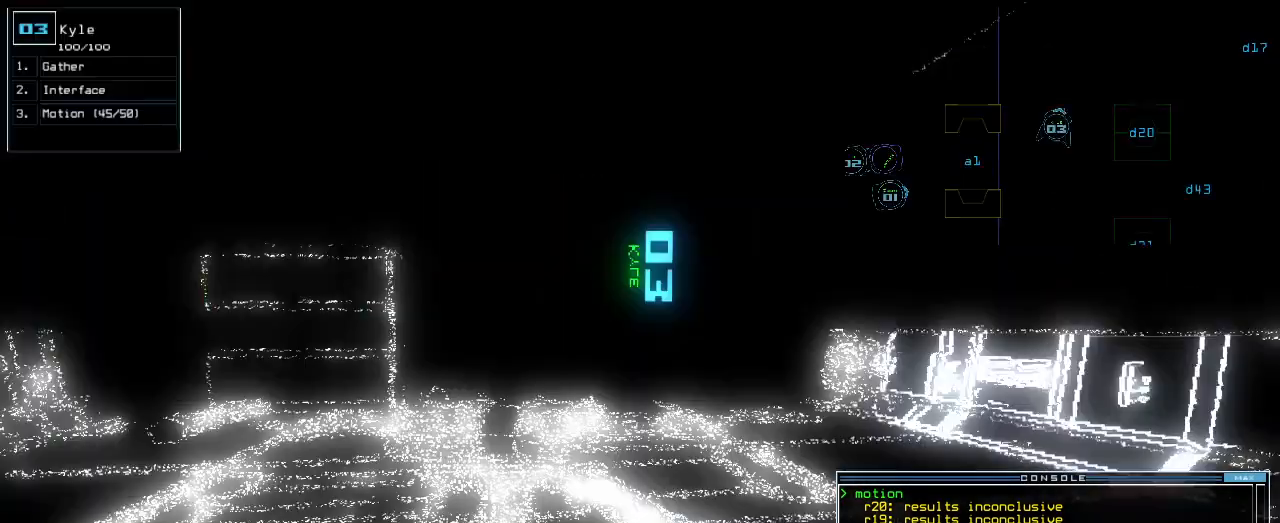
{"keys": ["right"], "events": [[40, "up", "down"], [60, "right", "down"], [340, "up", "up"]]}
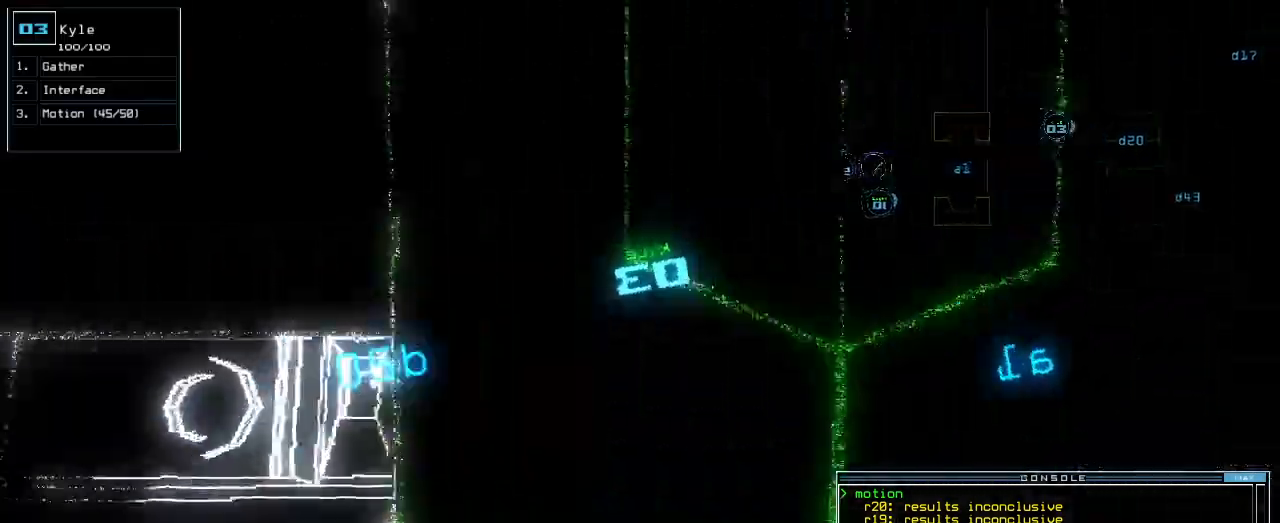
{"keys": ["down"], "events": [[420, "down", "down"], [440, "right", "up"]]}
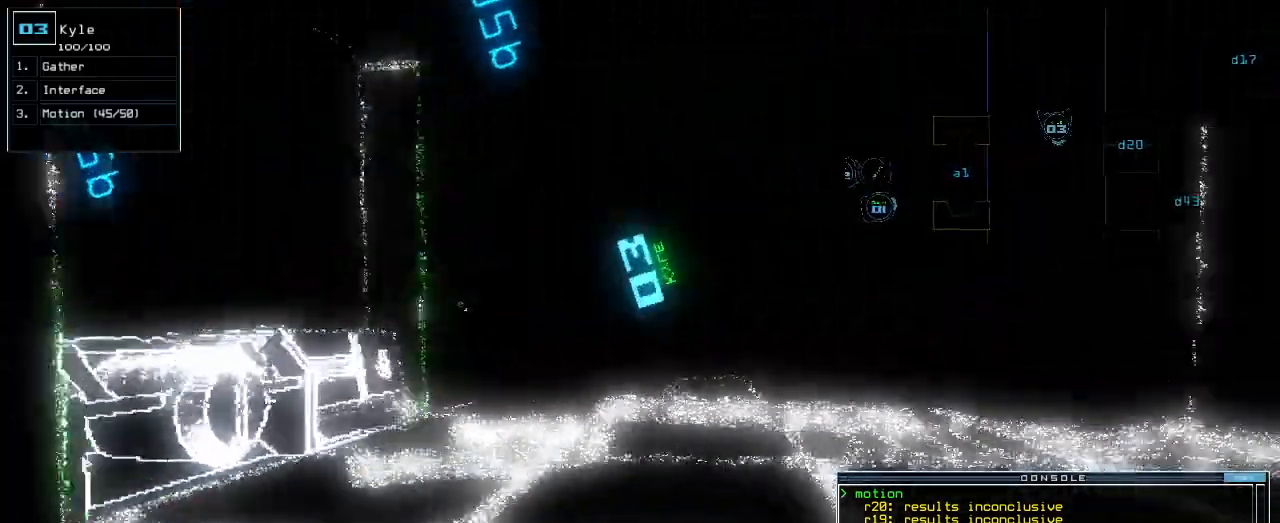
{"keys": ["down"], "events": []}
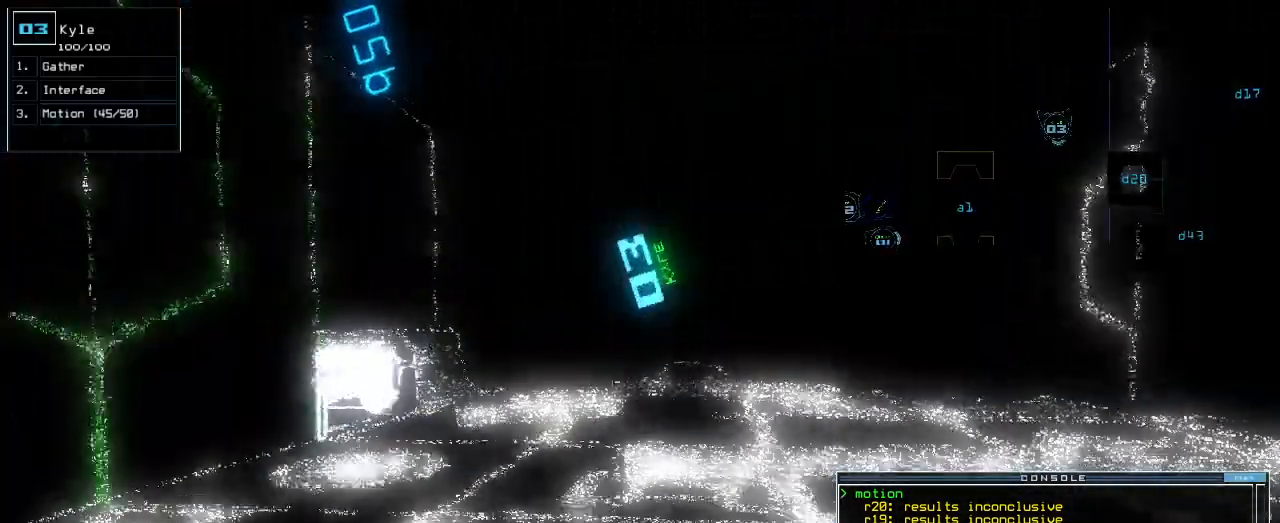
{"keys": ["down", "return"]}
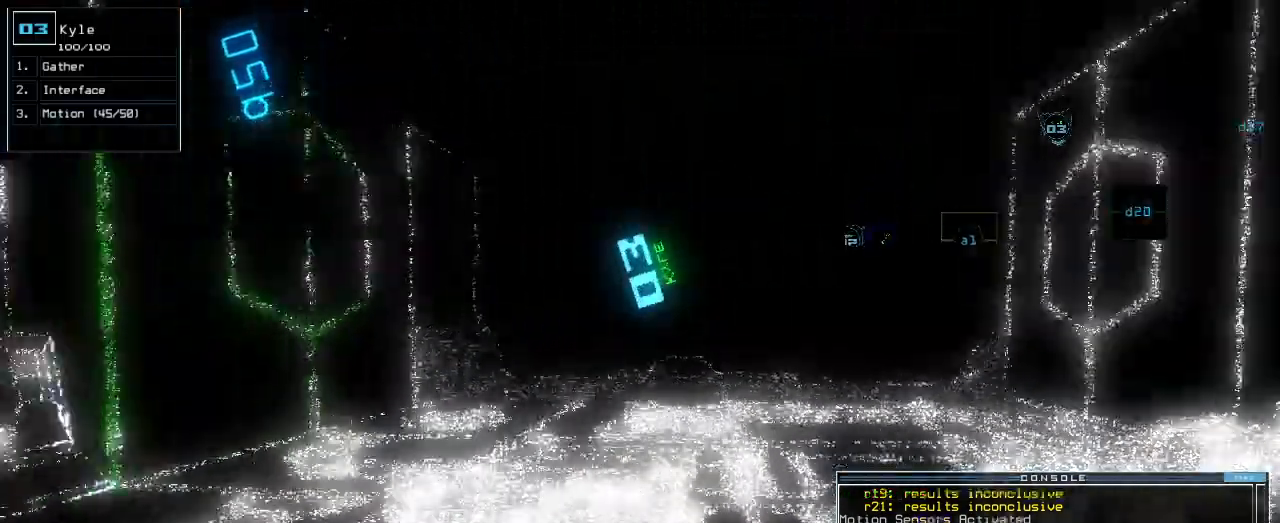
{"keys": [], "events": [[40, "return", "up"], [420, "down", "up"]]}
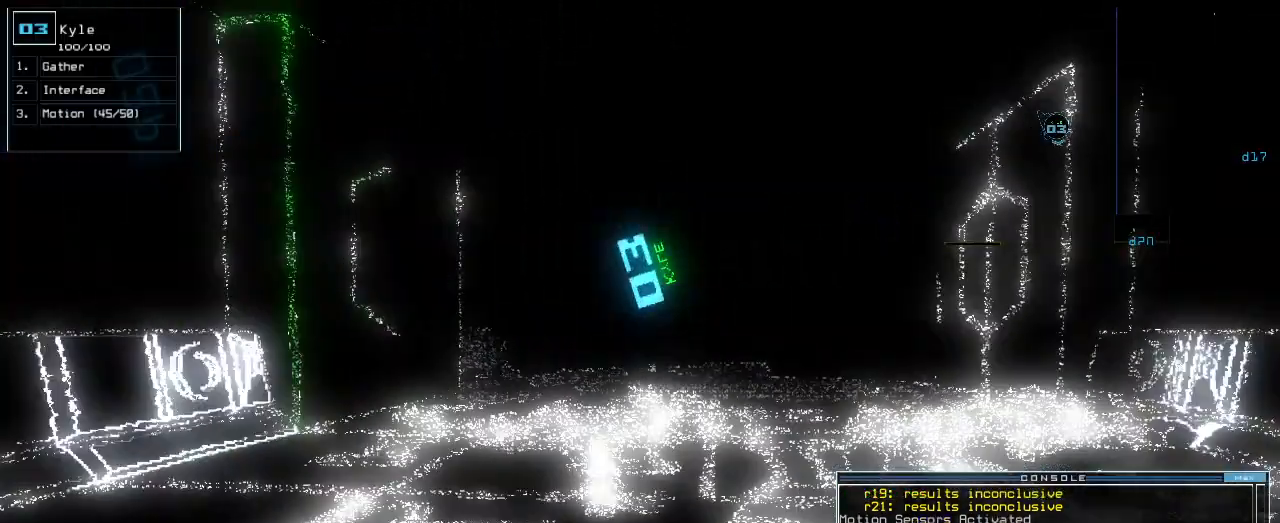
{"keys": [], "events": []}
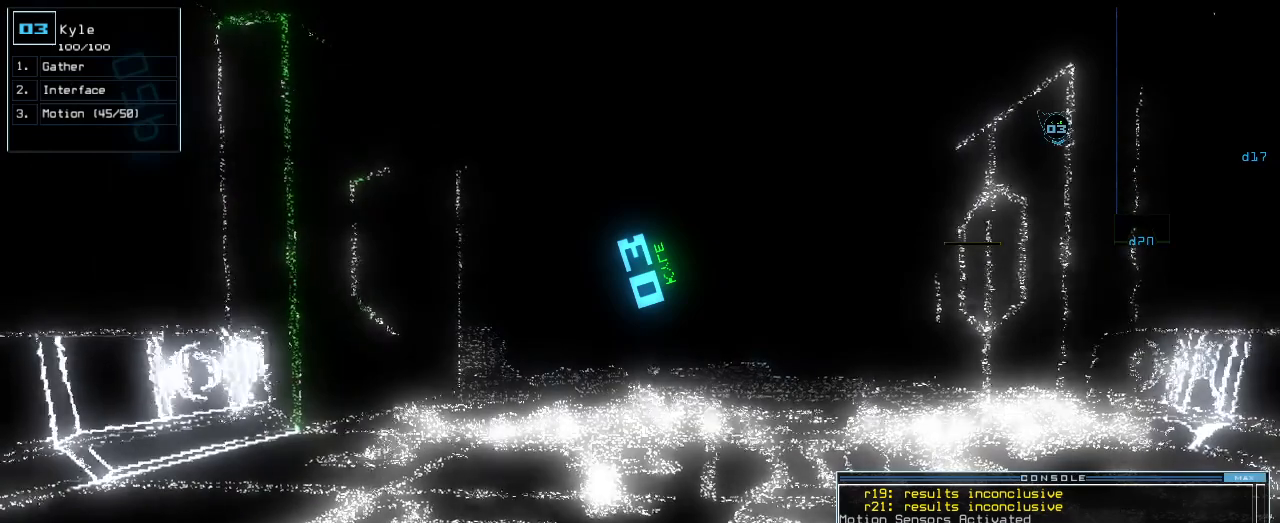
{"keys": [], "events": [[20, "space", "down"], [100, "space", "up"]]}
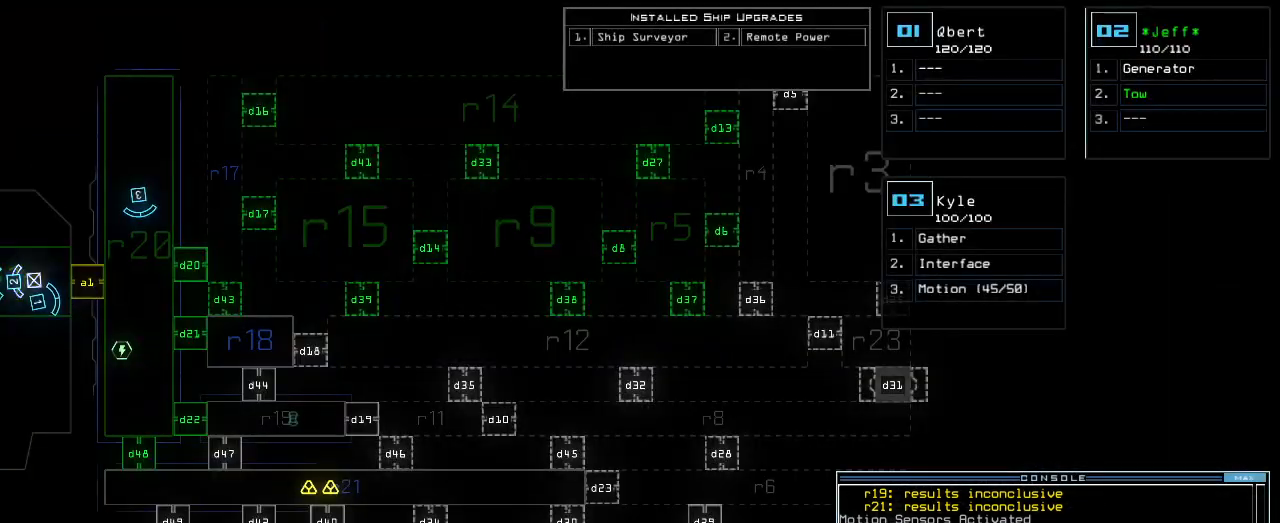
{"keys": [], "events": []}
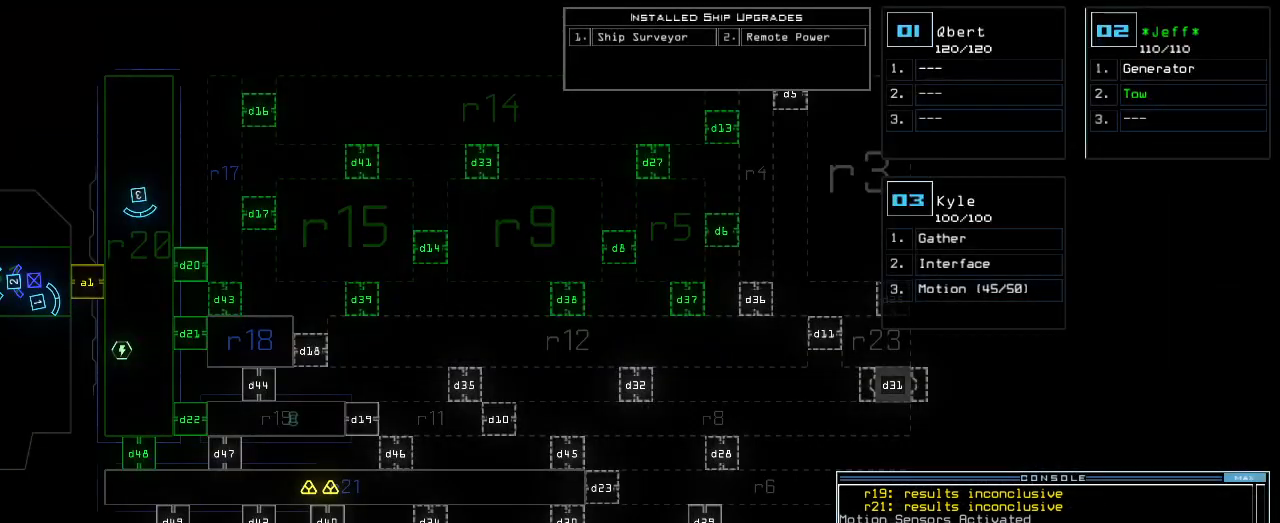
{"keys": [], "events": [[380, "d", "down"], [440, "d", "up"]]}
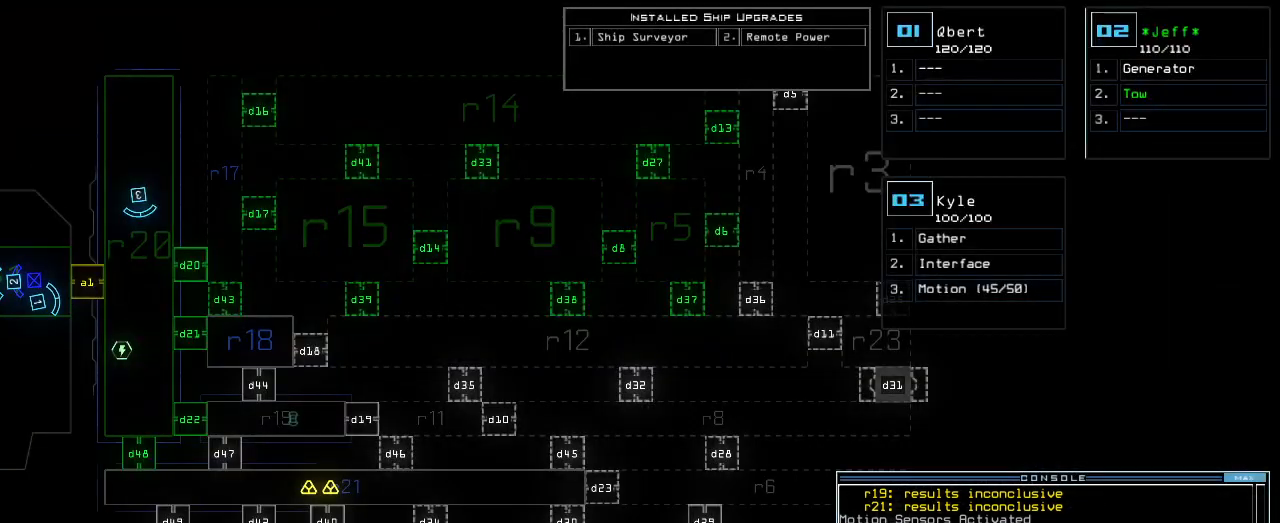
{"keys": [], "events": [[100, "2", "down"], [160, "2", "up"], [200, "2", "down"], [260, "return", "down"], [280, "2", "up"], [320, "return", "up"]]}
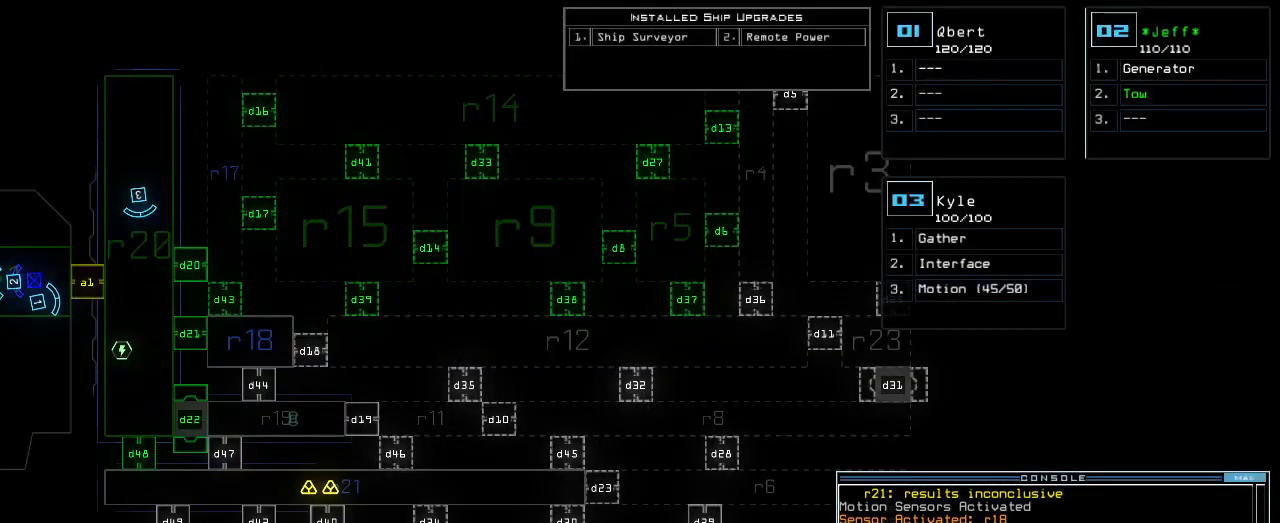
{"keys": [], "events": []}
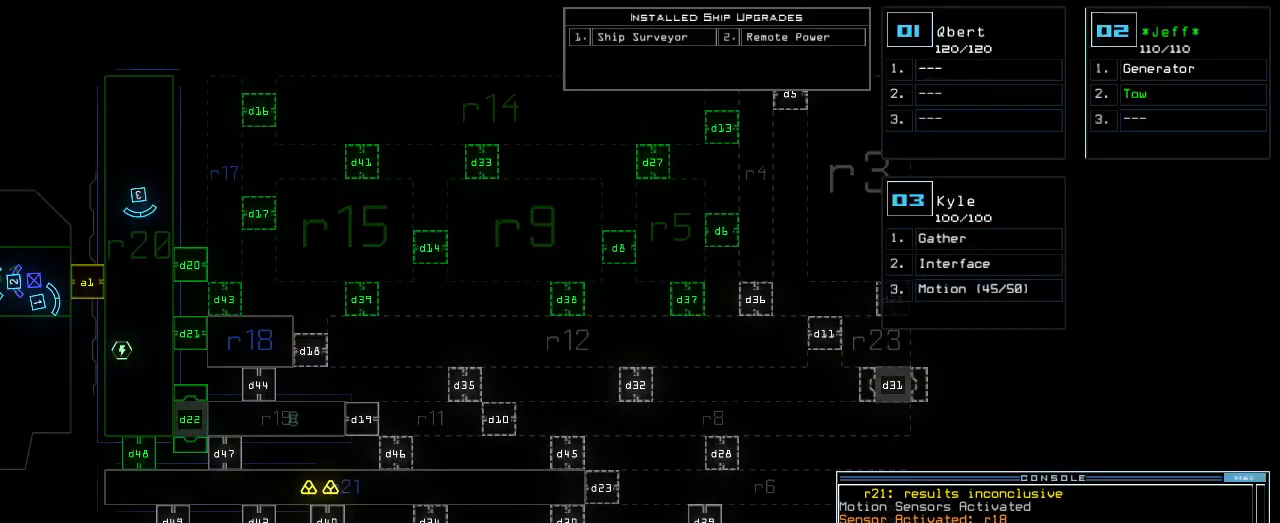
{"keys": [], "events": []}
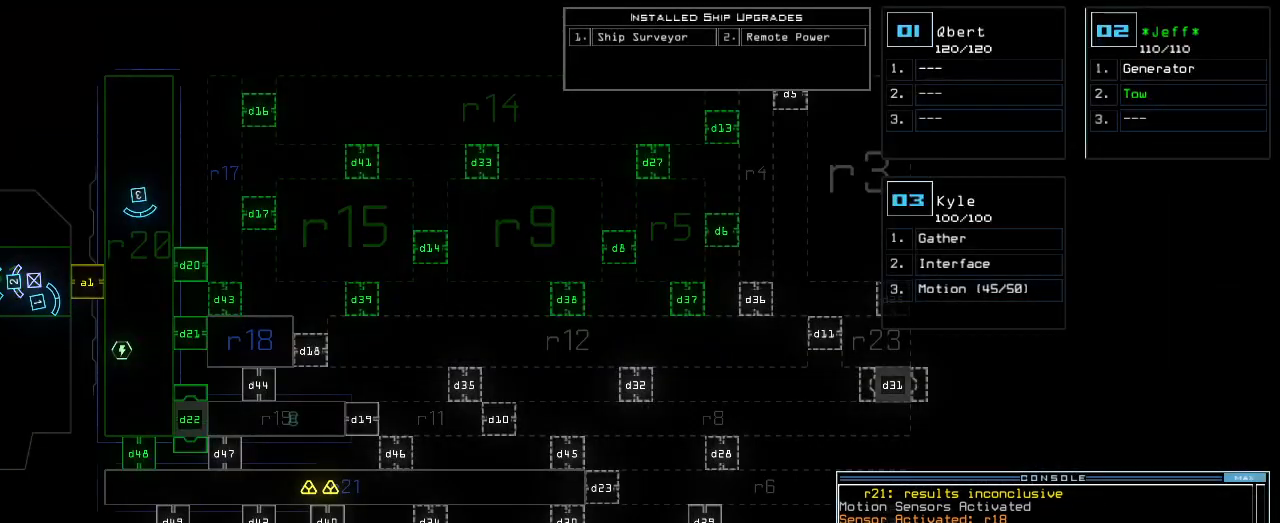
{"keys": ["up"], "events": [[120, "3", "down"], [140, "up", "down"], [200, "3", "up"]]}
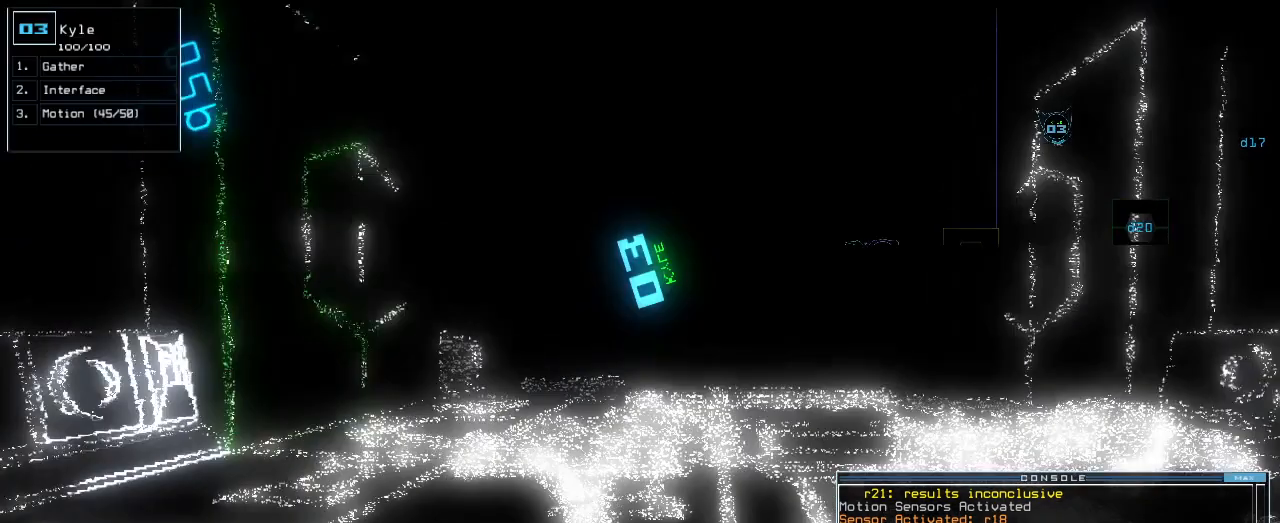
{"keys": []}
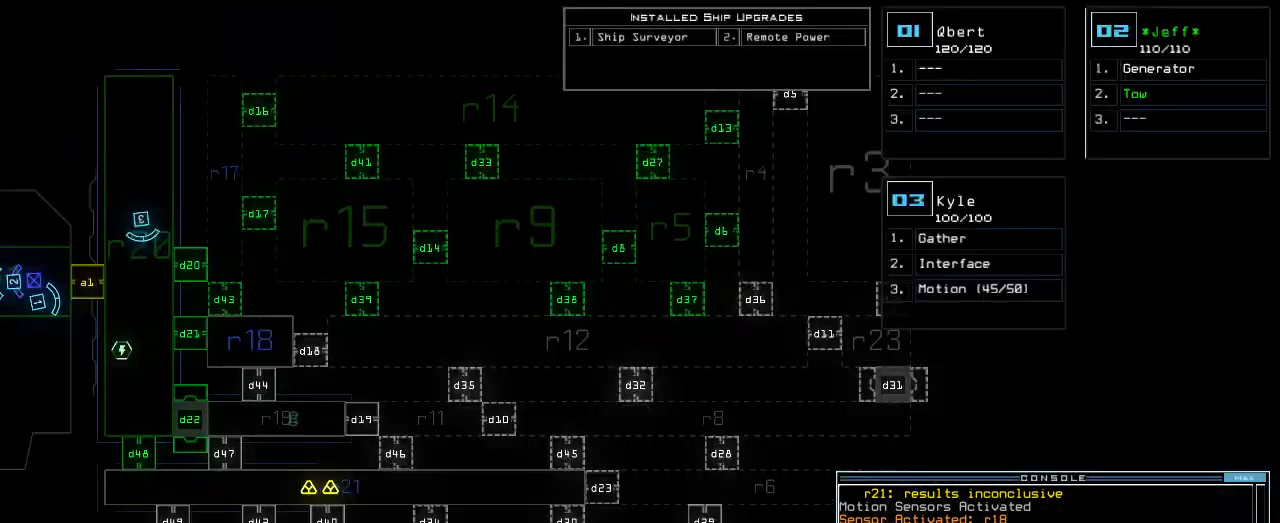
{"keys": [], "events": []}
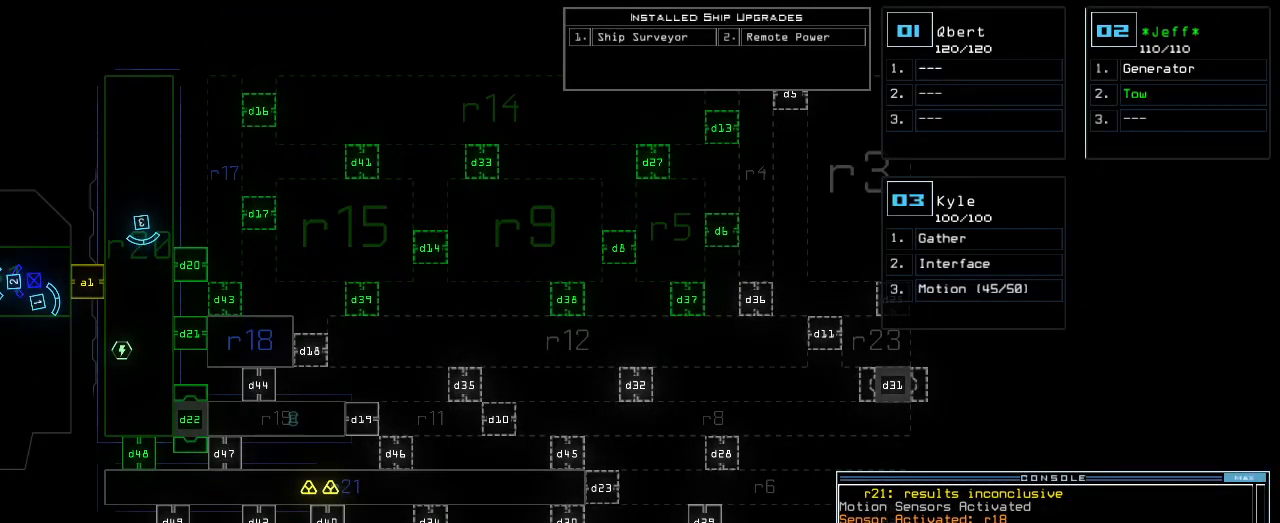
{"keys": ["space", "up"], "events": [[460, "up", "down"], [500, "space", "down"]]}